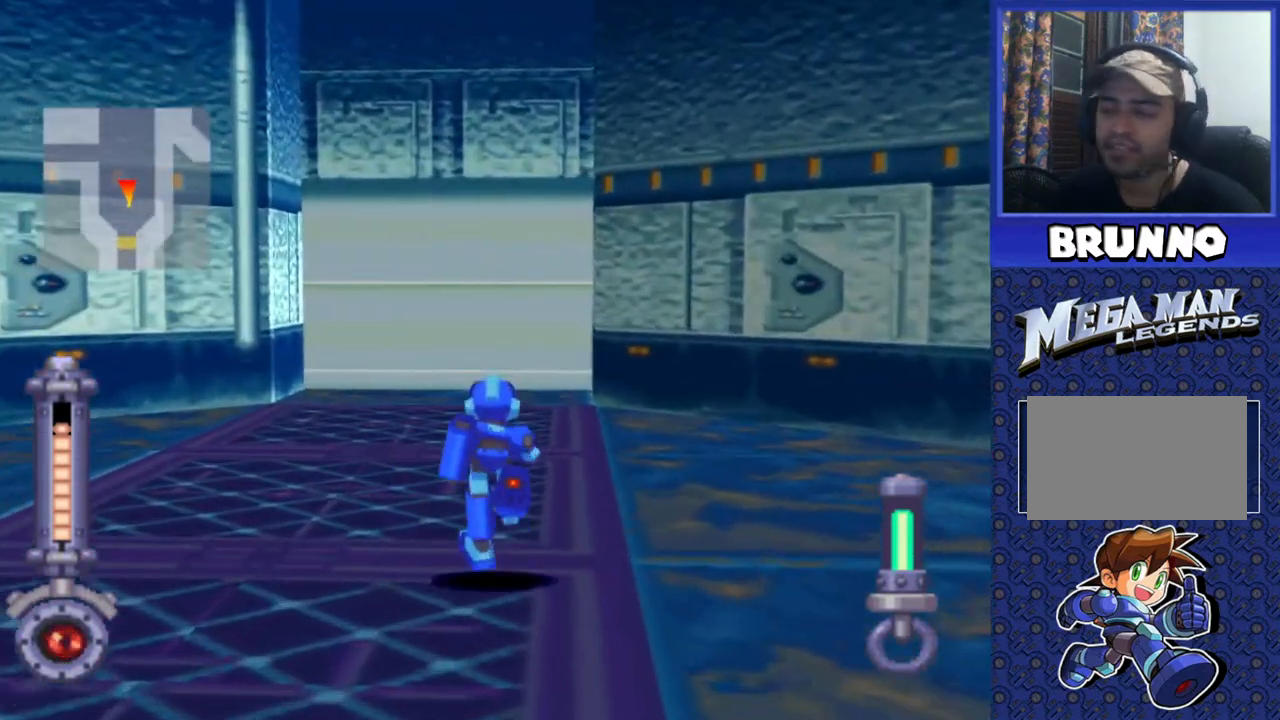
Gameplay with a controller (PlayStation layout); each line is a JSON object with the inputs held at the frame after it. "events" lists button and stick changes between this image and that frame as [ms after this image, input, new state], when the widget could be followed in between. Not read: L3 R3.
{"buttons": ["DPAD_UP"], "events": []}
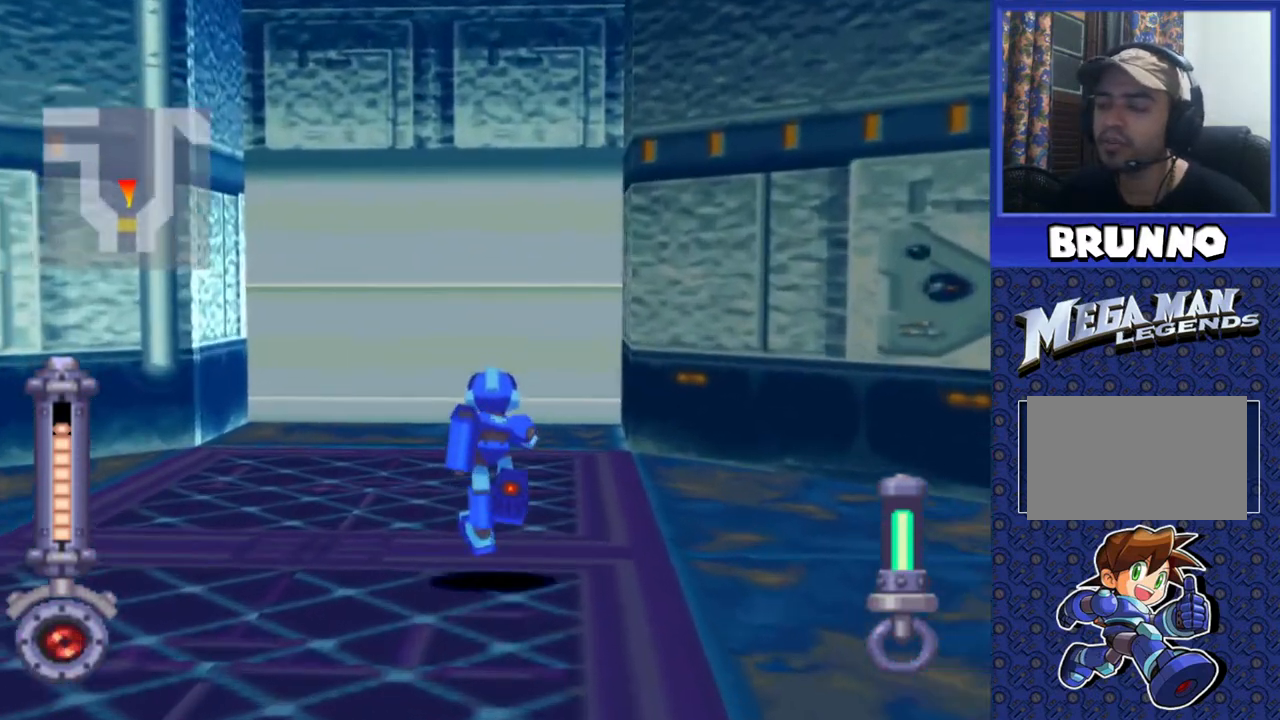
{"buttons": ["DPAD_UP"], "events": []}
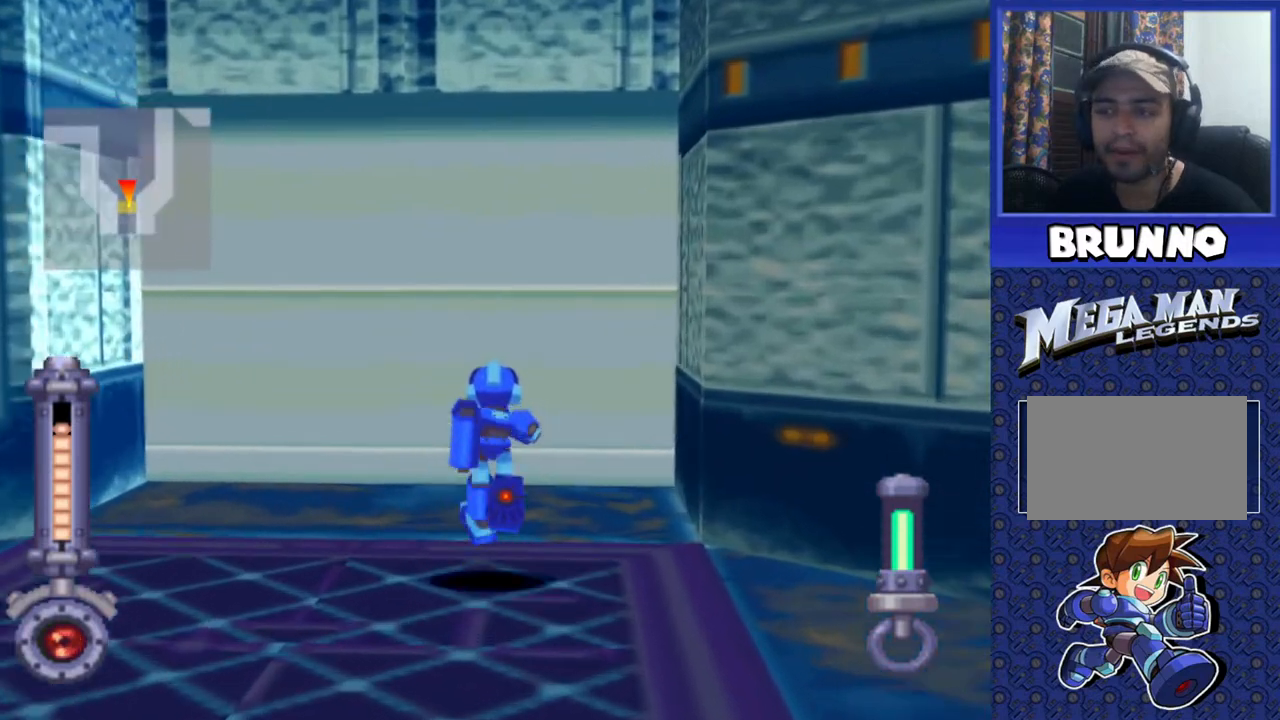
{"buttons": ["CIRCLE", "DPAD_UP"], "events": [[400, "CIRCLE", "down"]]}
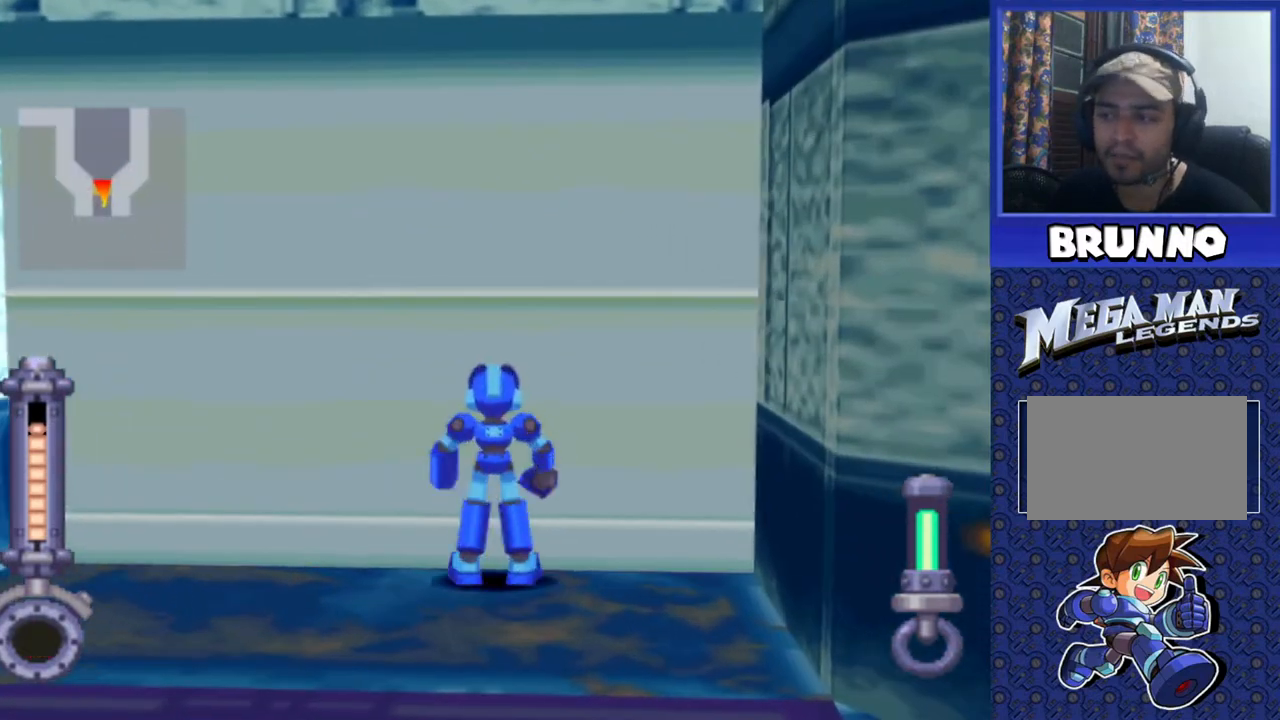
{"buttons": [], "events": [[33, "CIRCLE", "up"], [417, "DPAD_UP", "up"]]}
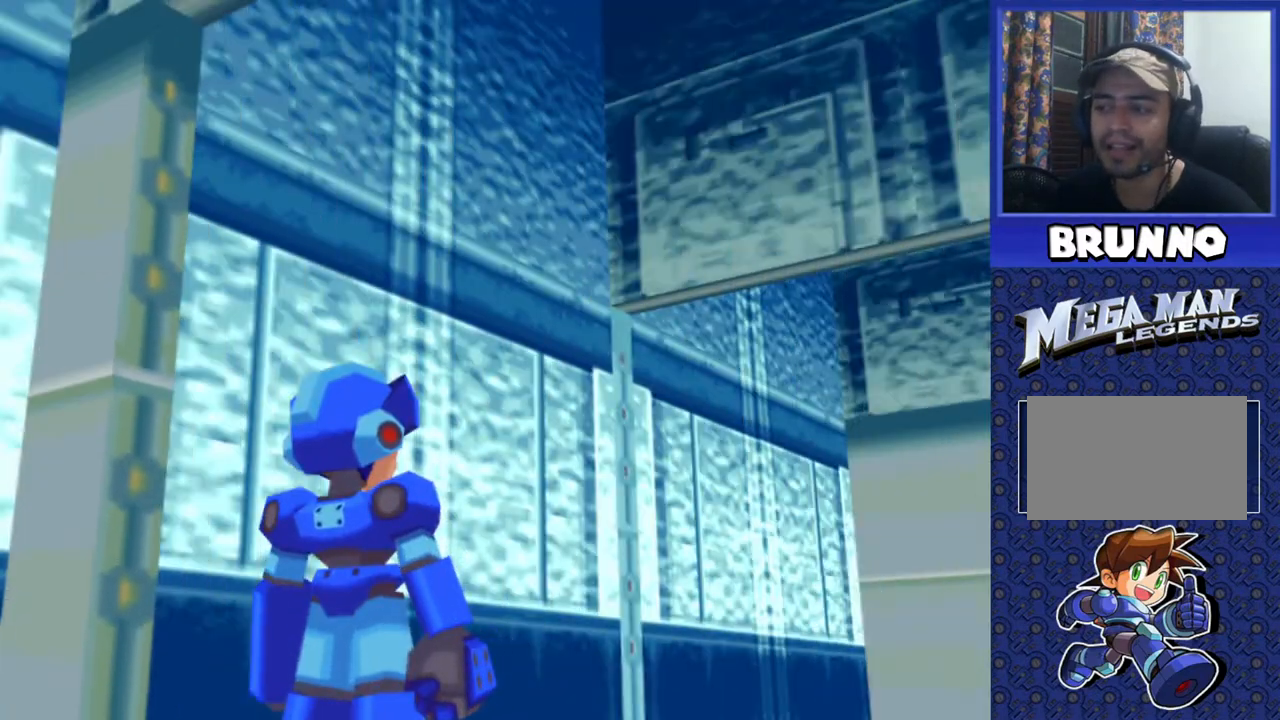
{"buttons": [], "events": []}
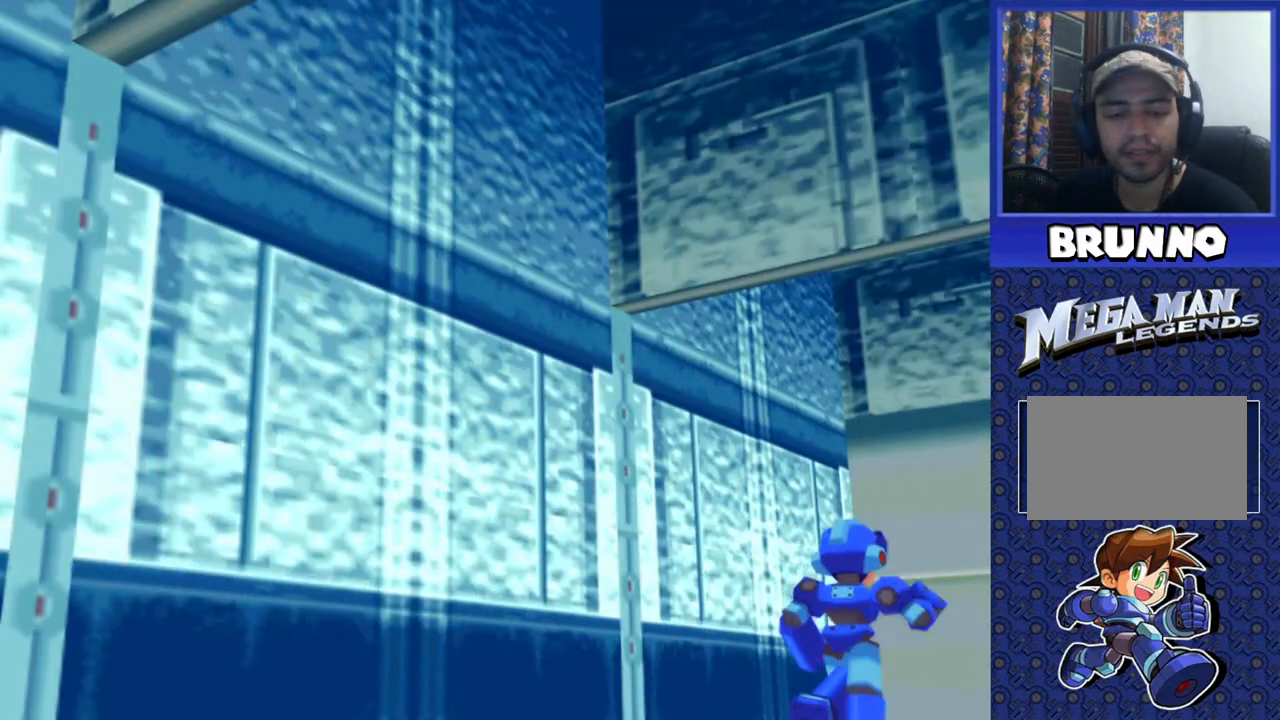
{"buttons": [], "events": []}
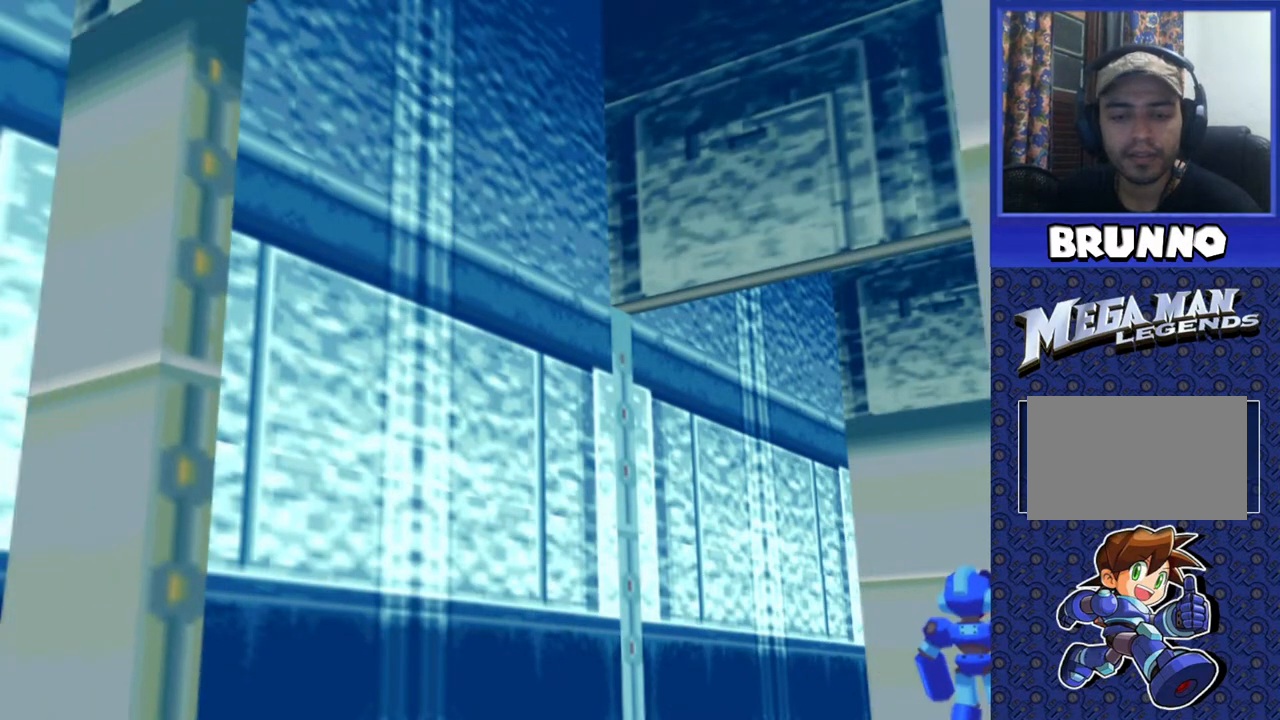
{"buttons": [], "events": []}
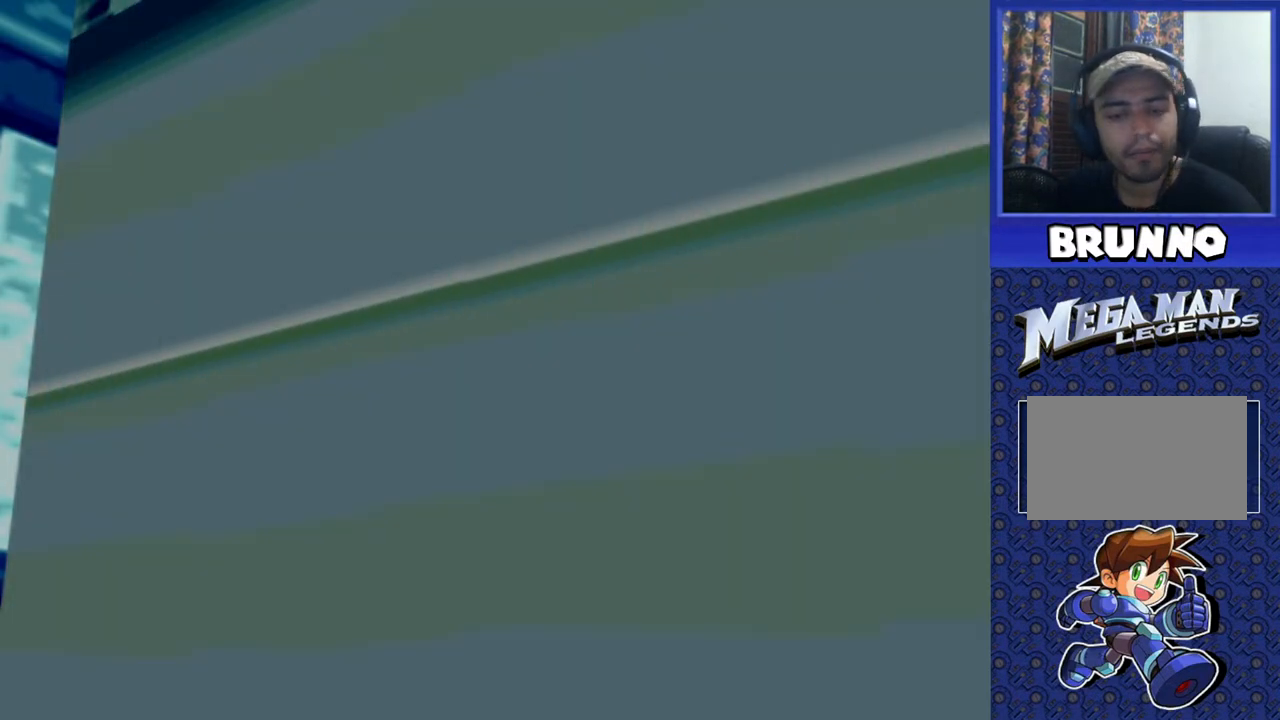
{"buttons": [], "events": []}
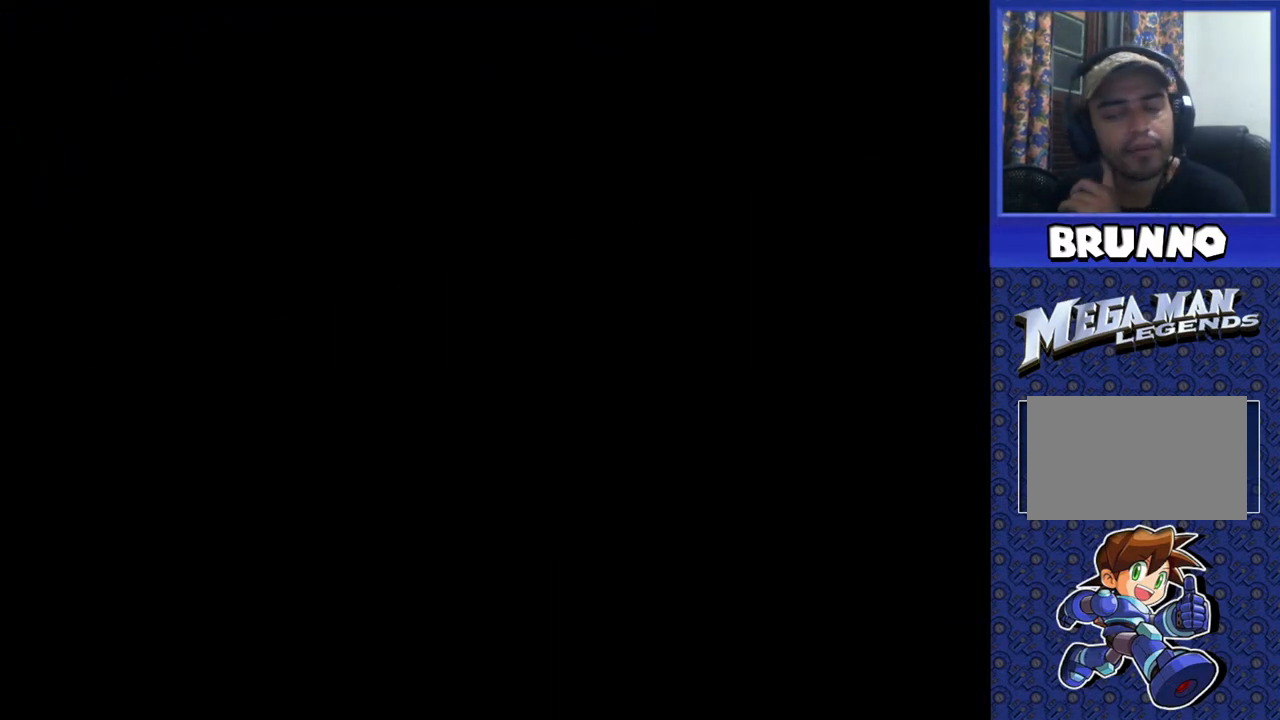
{"buttons": [], "events": []}
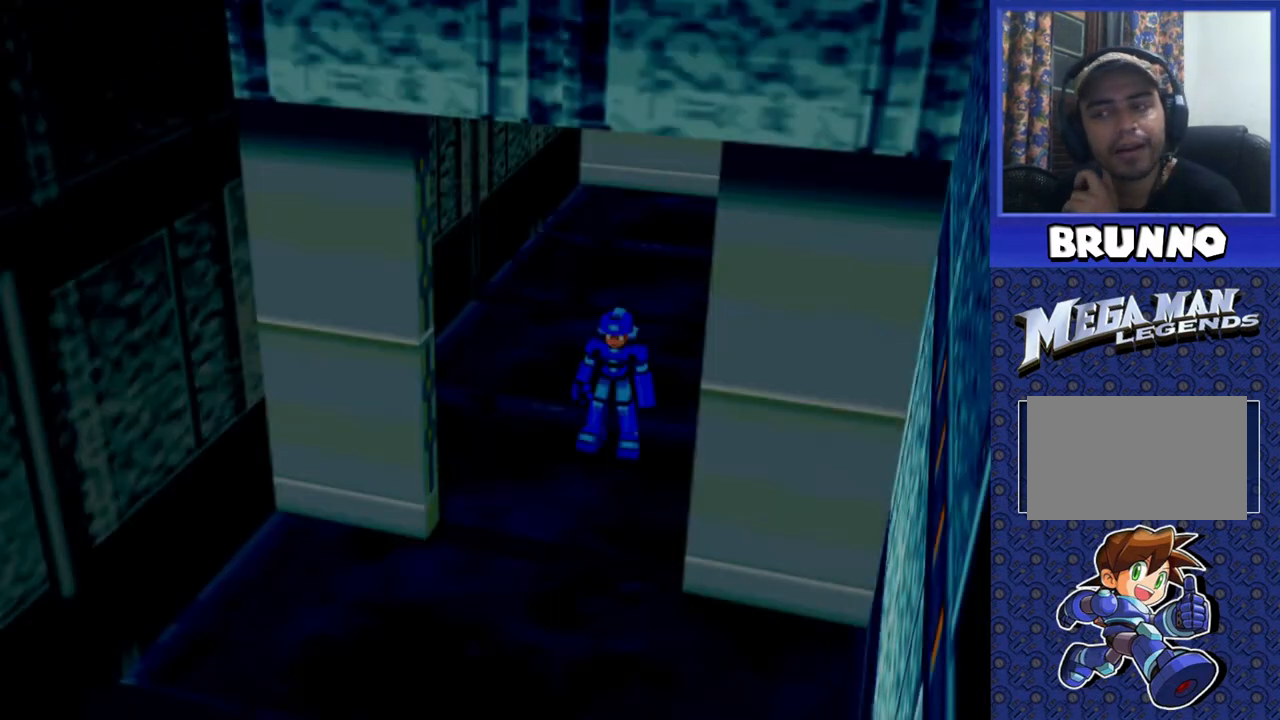
{"buttons": [], "events": []}
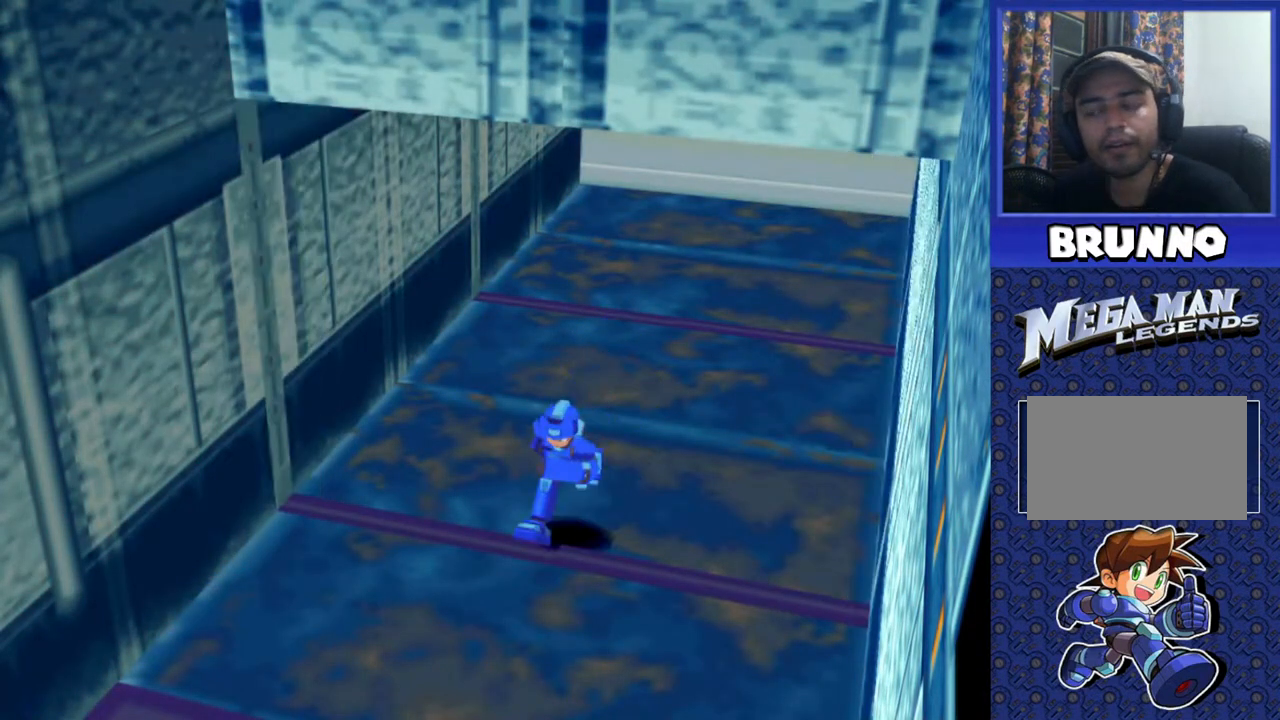
{"buttons": [], "events": []}
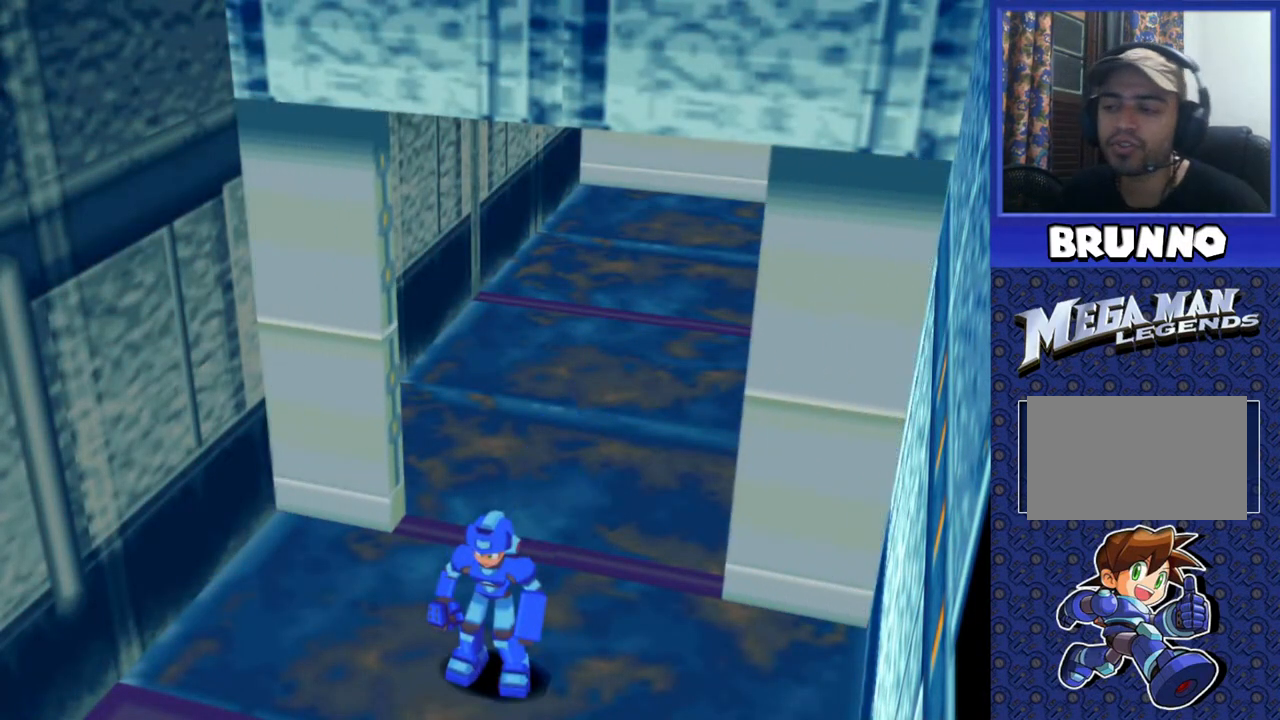
{"buttons": ["DPAD_UP"], "events": [[367, "DPAD_UP", "down"]]}
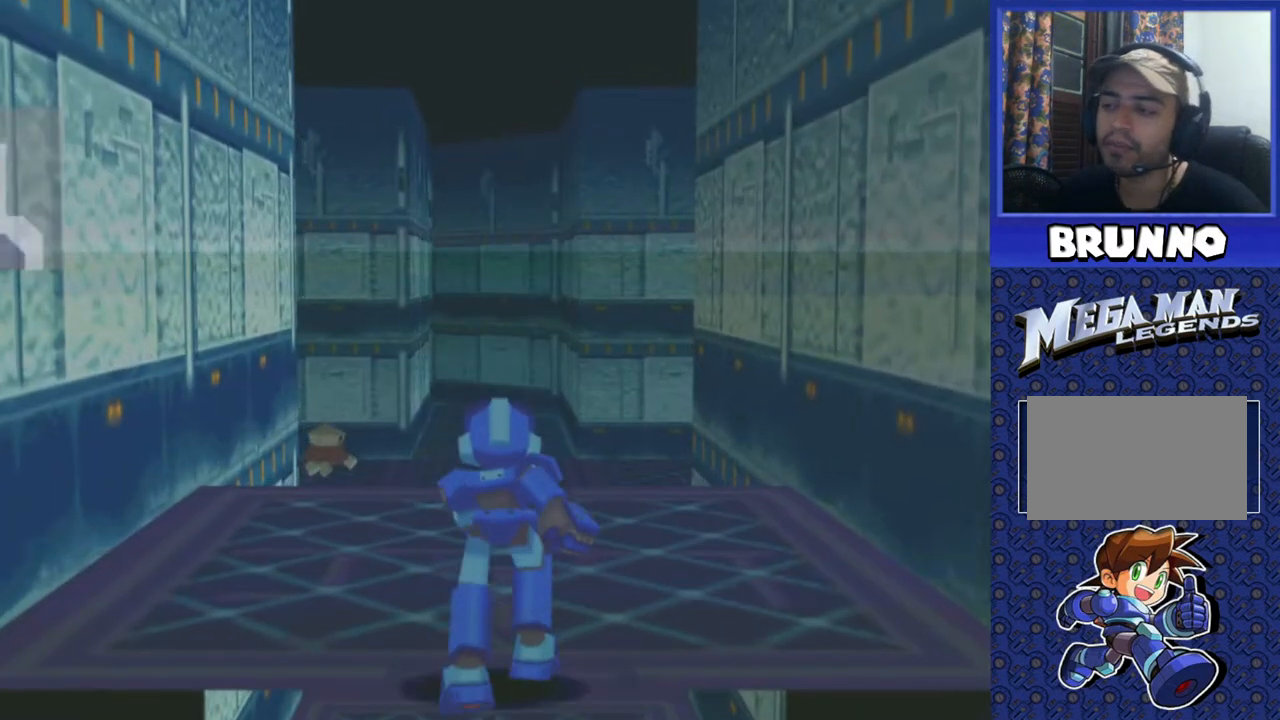
{"buttons": [], "events": [[383, "DPAD_UP", "up"]]}
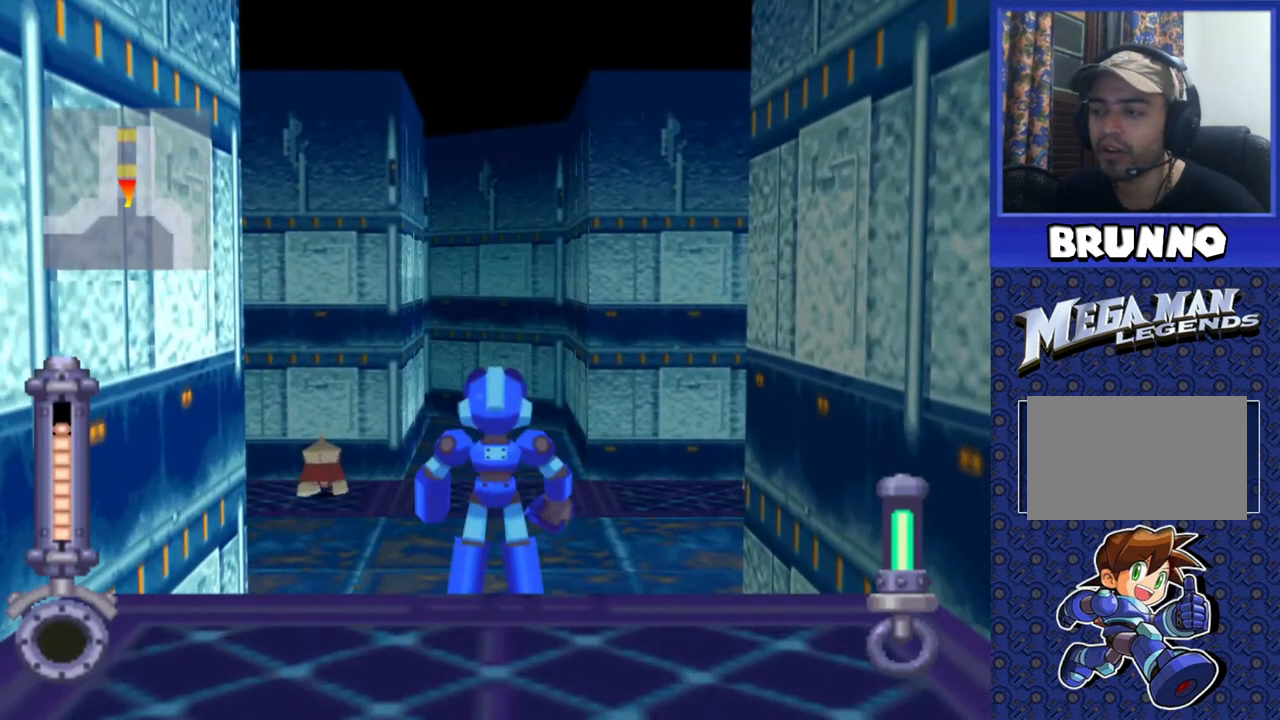
{"buttons": ["DPAD_UP"], "events": [[267, "DPAD_UP", "down"]]}
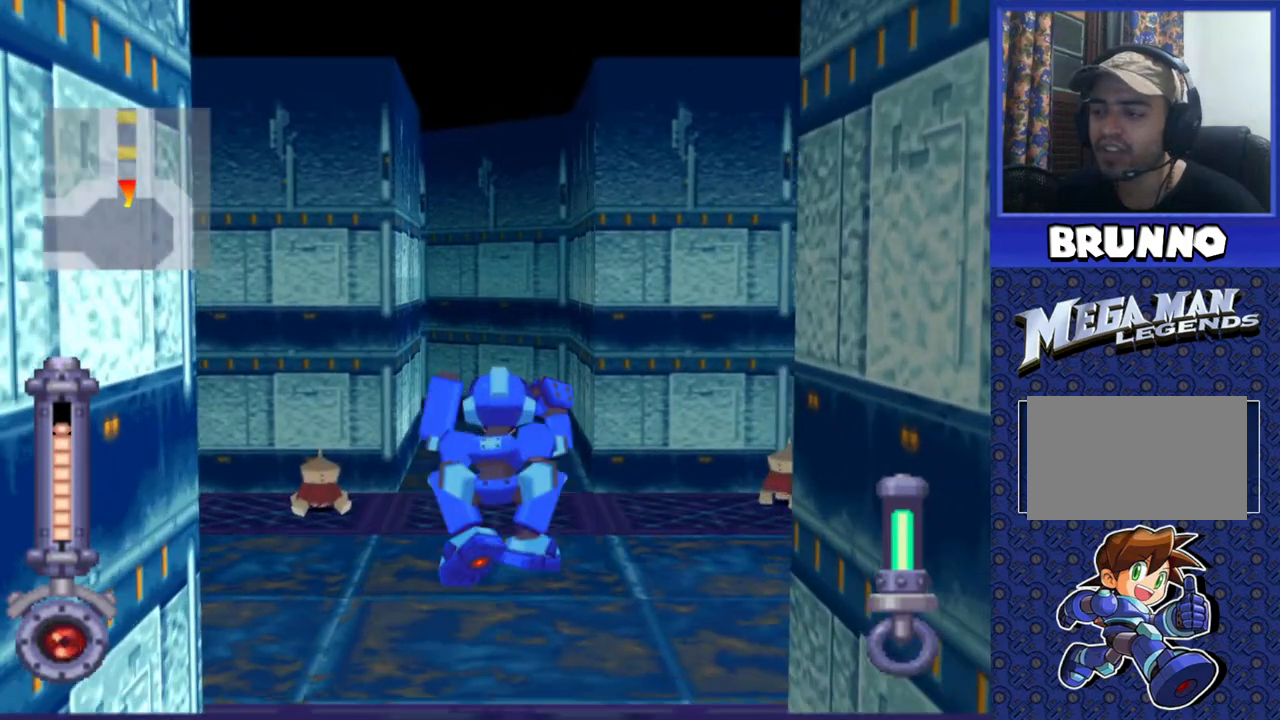
{"buttons": [], "events": [[467, "DPAD_UP", "up"]]}
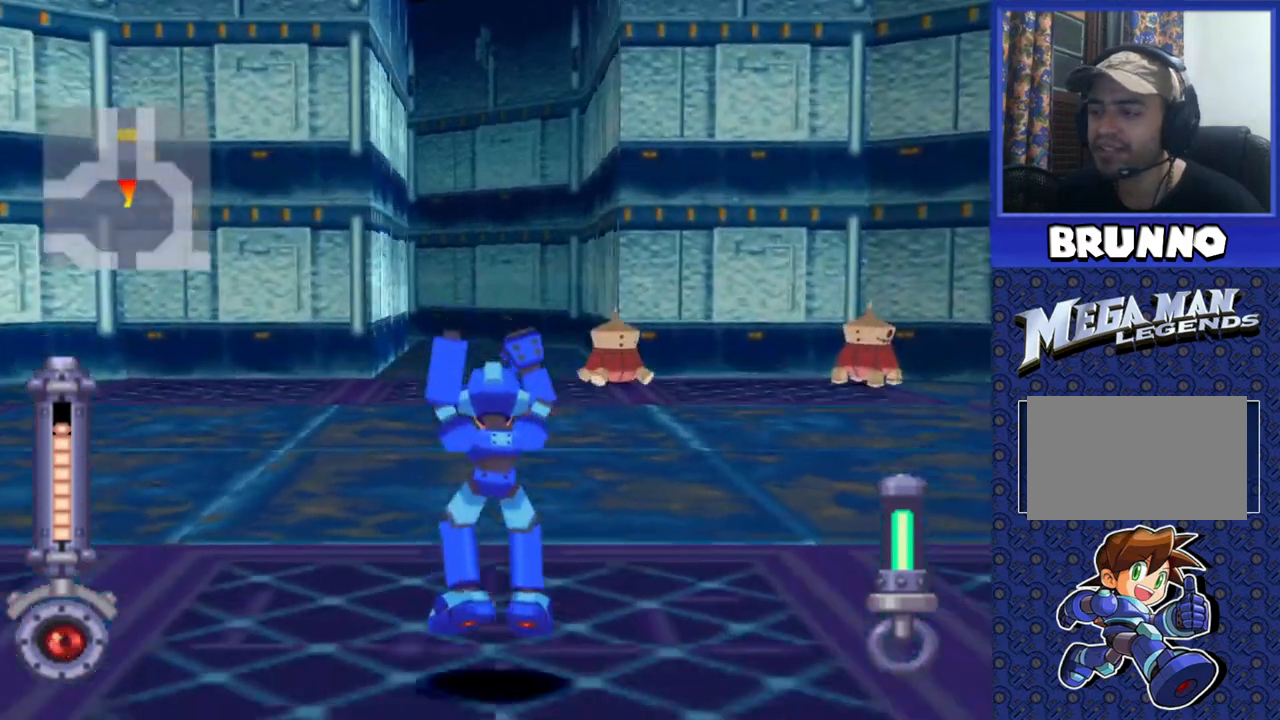
{"buttons": ["DPAD_RIGHT"], "events": [[150, "DPAD_RIGHT", "down"]]}
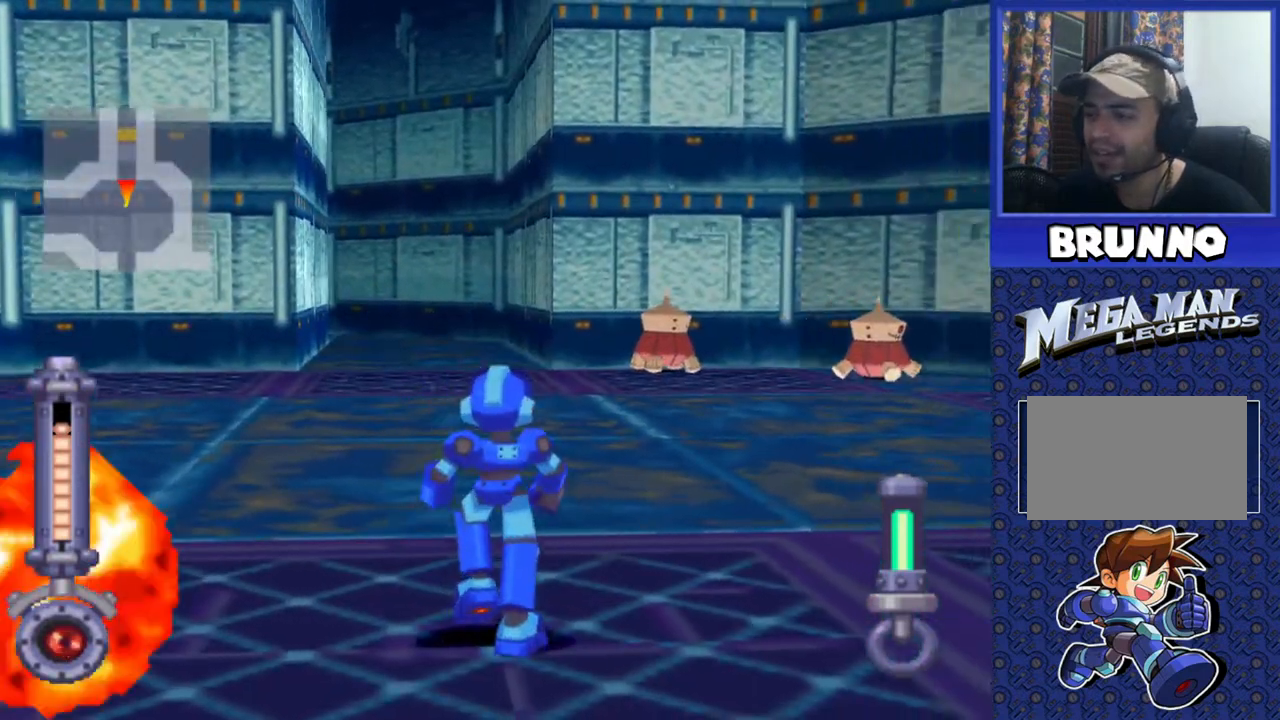
{"buttons": ["SQUARE", "DPAD_RIGHT"], "events": [[200, "SQUARE", "down"]]}
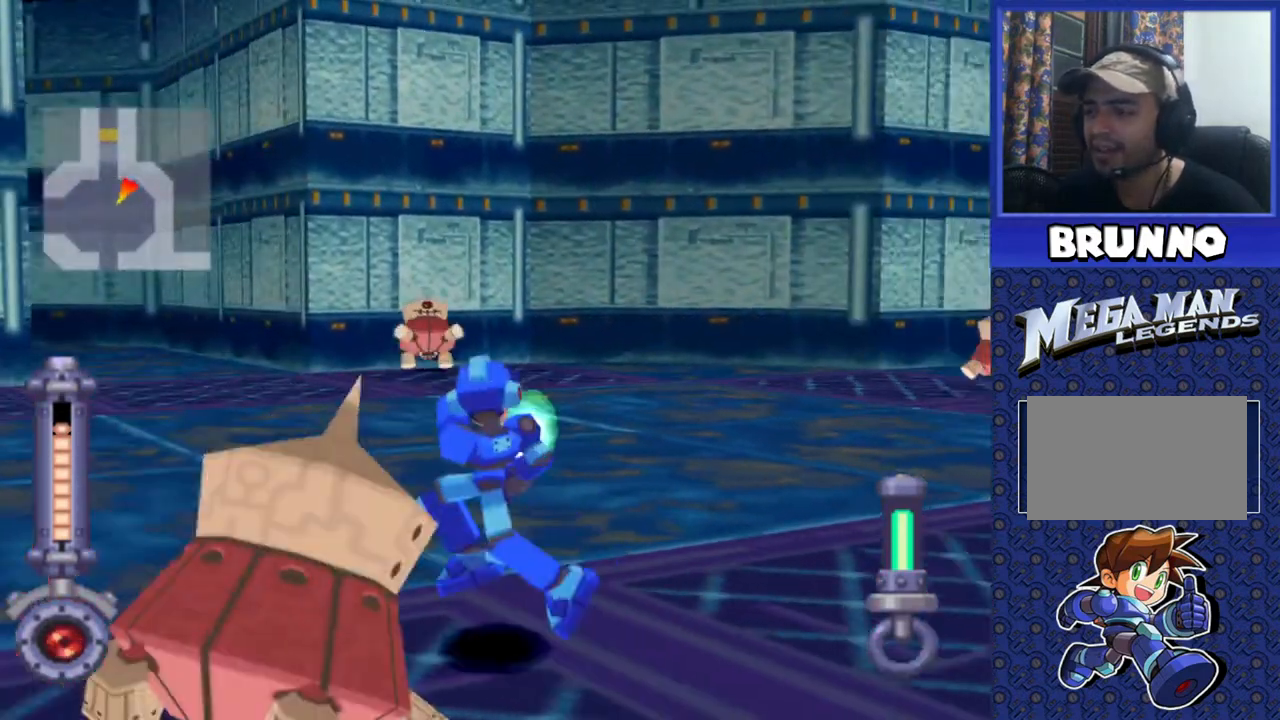
{"buttons": ["SQUARE"], "events": [[350, "DPAD_RIGHT", "up"]]}
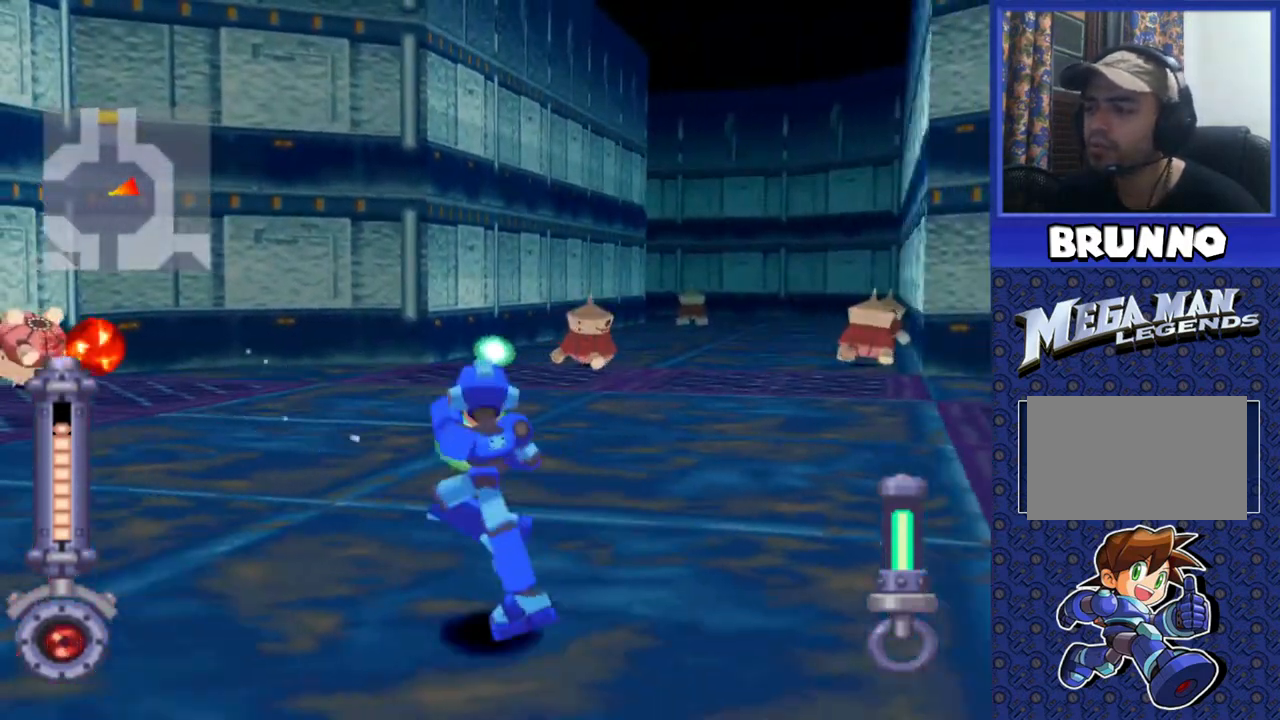
{"buttons": ["SQUARE", "DPAD_RIGHT"], "events": [[433, "DPAD_RIGHT", "down"]]}
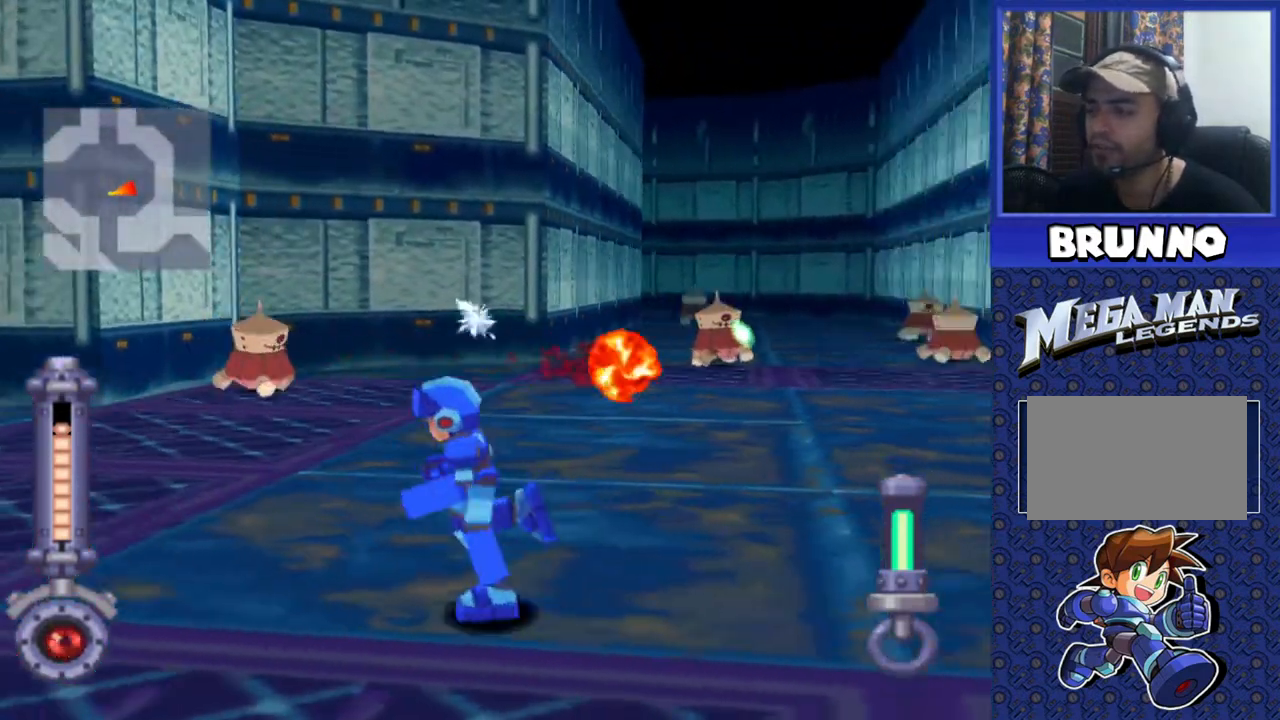
{"buttons": ["SQUARE", "DPAD_UP"], "events": [[350, "DPAD_RIGHT", "up"], [450, "DPAD_UP", "down"]]}
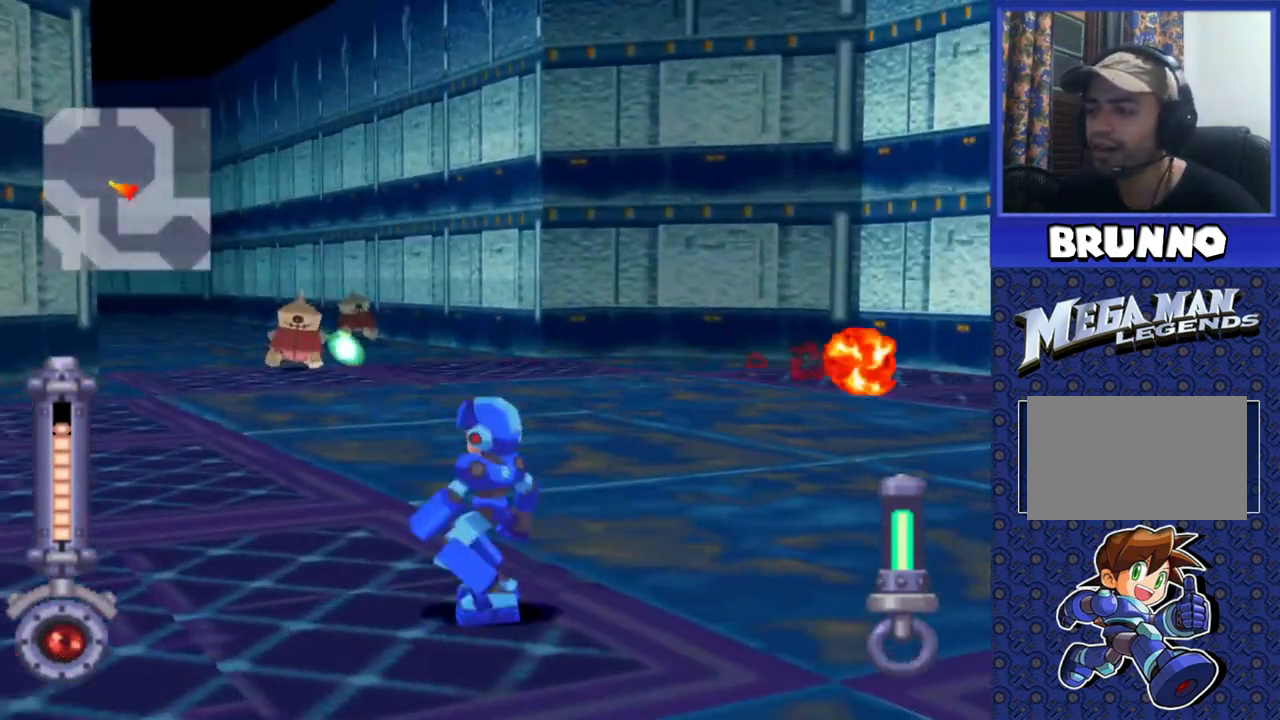
{"buttons": ["SQUARE", "DPAD_UP"], "events": [[250, "DPAD_LEFT", "down"], [450, "DPAD_LEFT", "up"]]}
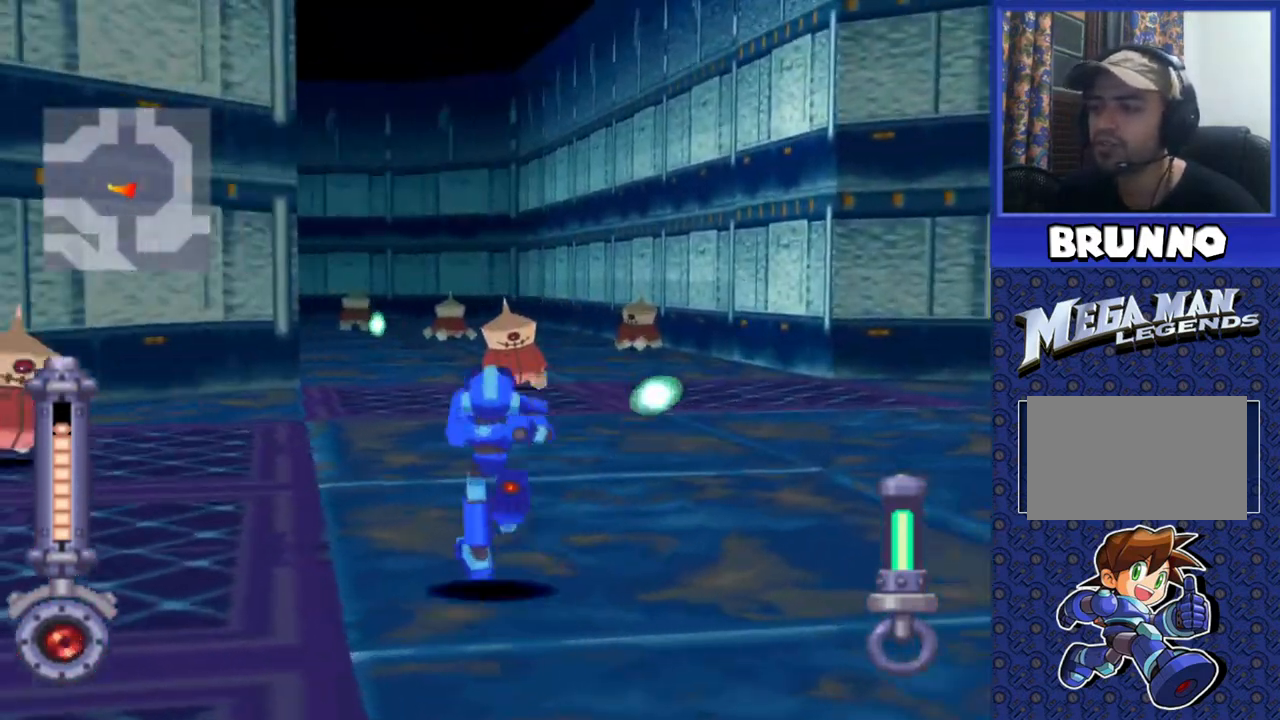
{"buttons": ["SQUARE", "DPAD_UP"], "events": [[83, "DPAD_LEFT", "down"], [150, "DPAD_LEFT", "up"]]}
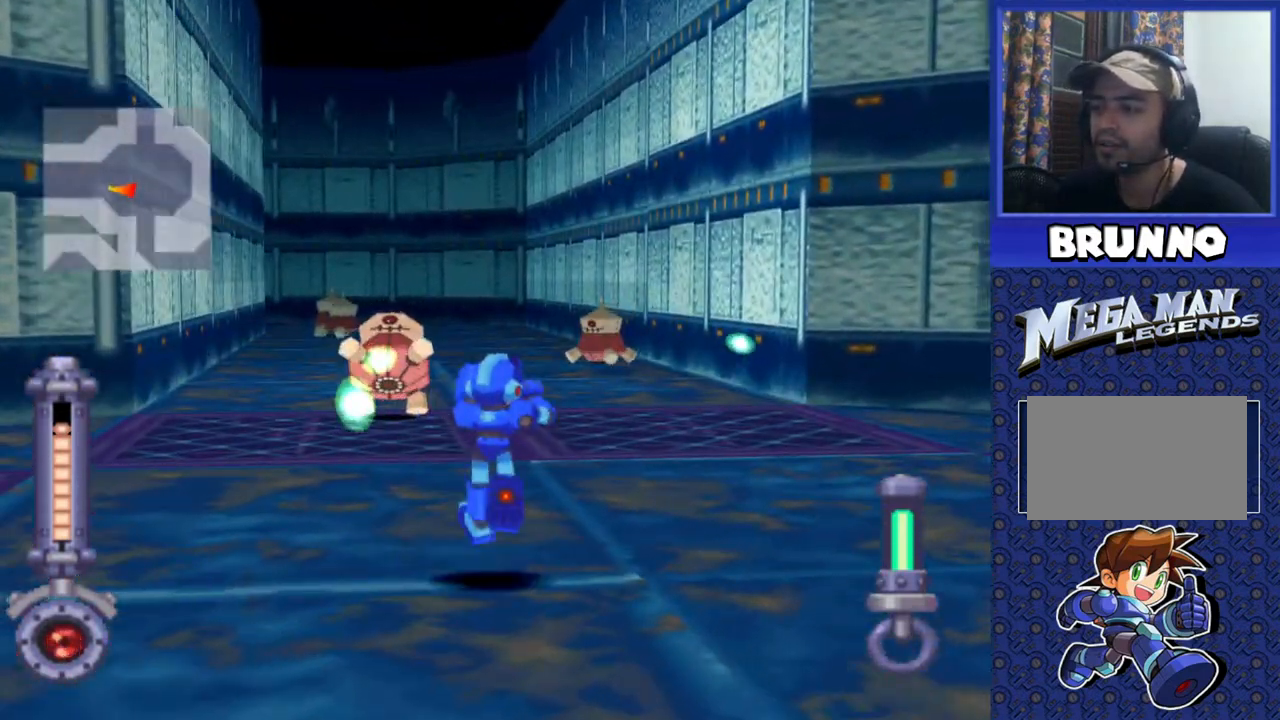
{"buttons": ["SQUARE", "DPAD_UP"], "events": [[67, "DPAD_LEFT", "down"], [300, "DPAD_LEFT", "up"]]}
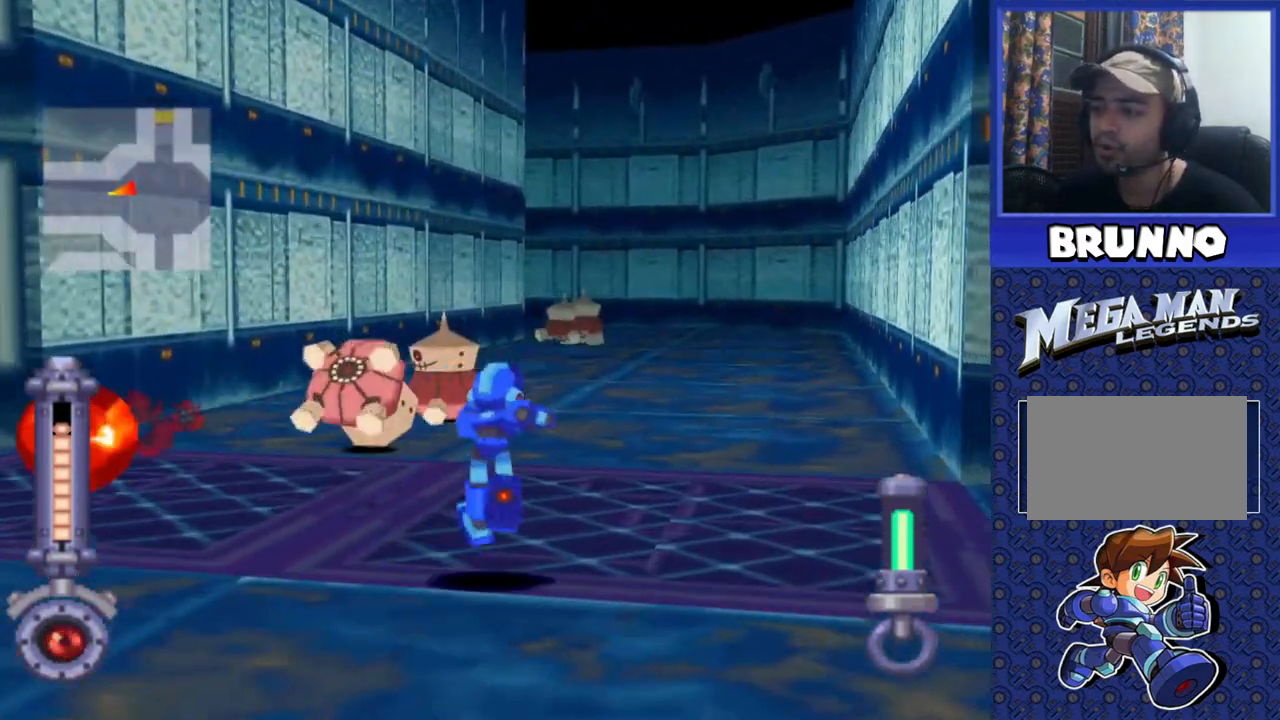
{"buttons": ["SQUARE", "DPAD_UP"], "events": [[217, "DPAD_LEFT", "down"], [333, "DPAD_LEFT", "up"]]}
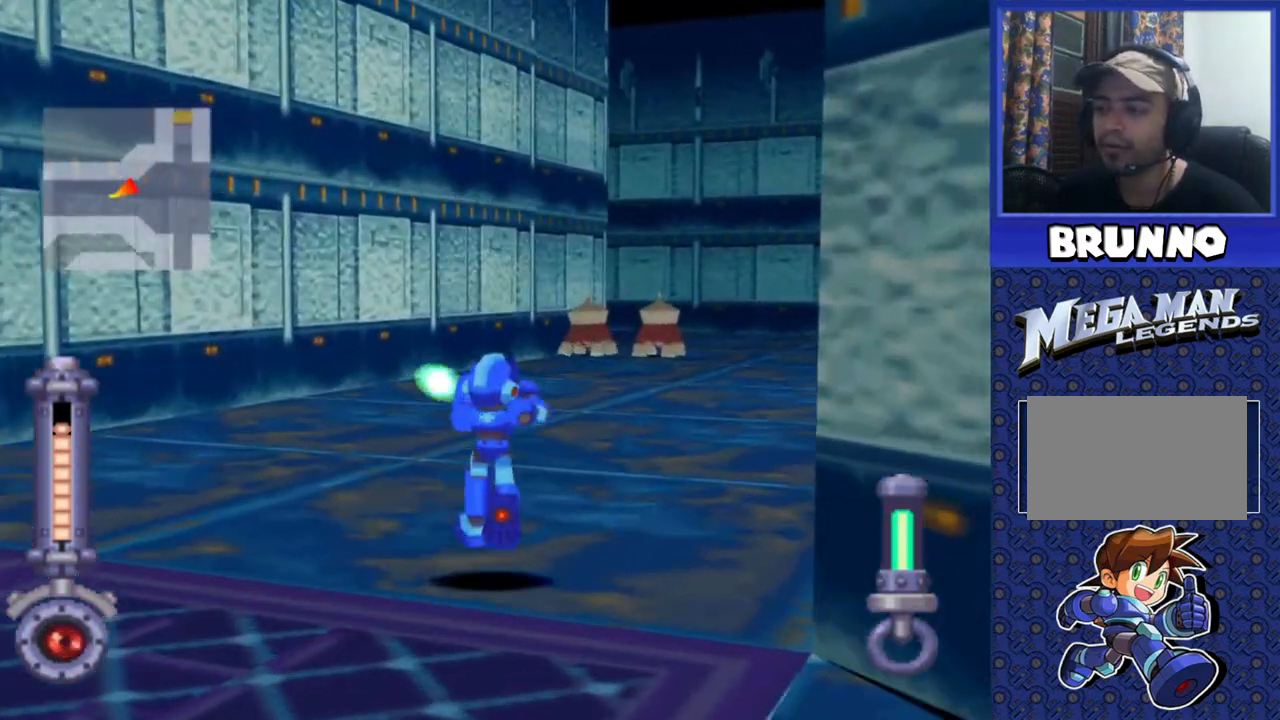
{"buttons": ["SQUARE", "DPAD_UP"], "events": []}
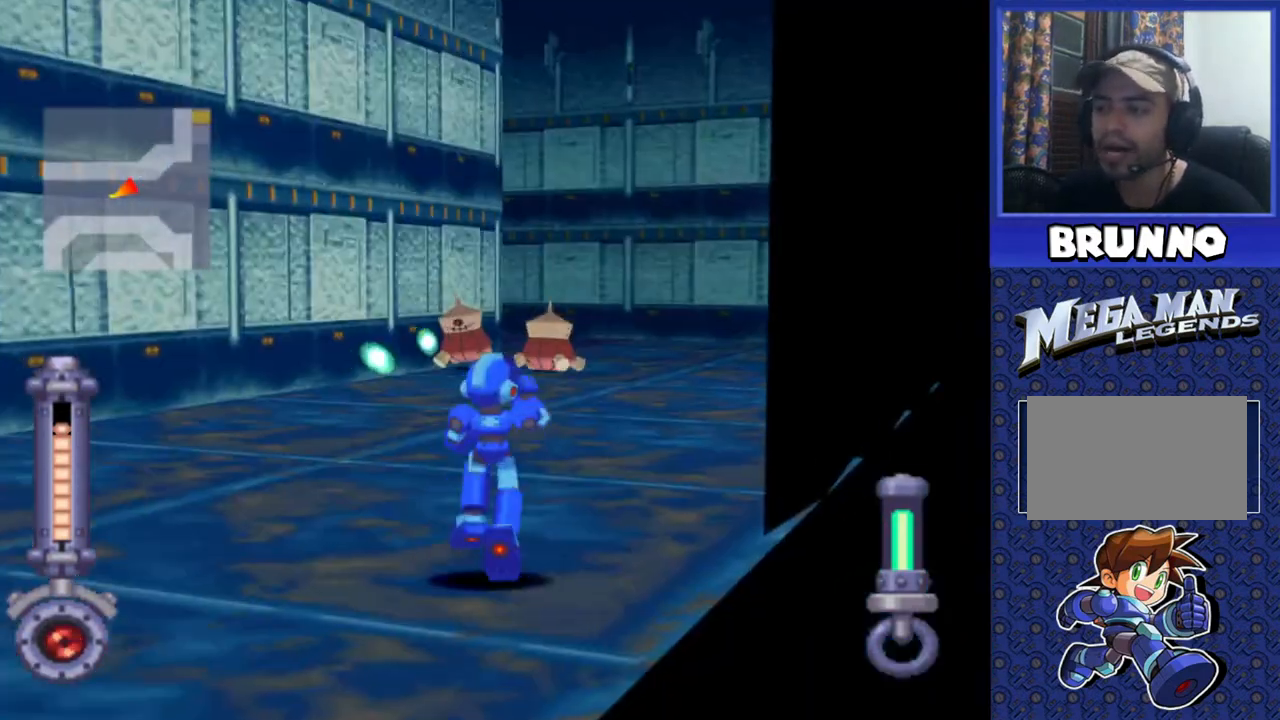
{"buttons": ["SQUARE", "DPAD_UP", "DPAD_LEFT"], "events": [[217, "DPAD_LEFT", "down"]]}
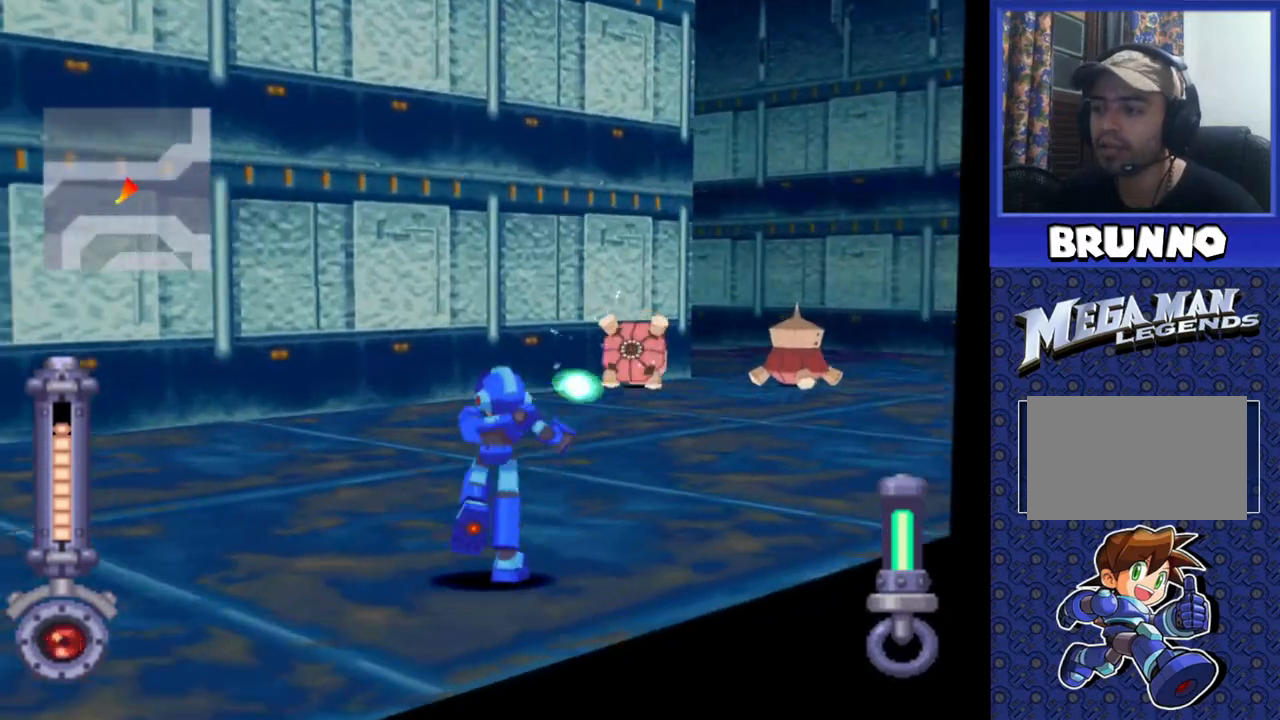
{"buttons": ["SQUARE"], "events": [[117, "DPAD_LEFT", "up"], [167, "DPAD_UP", "up"]]}
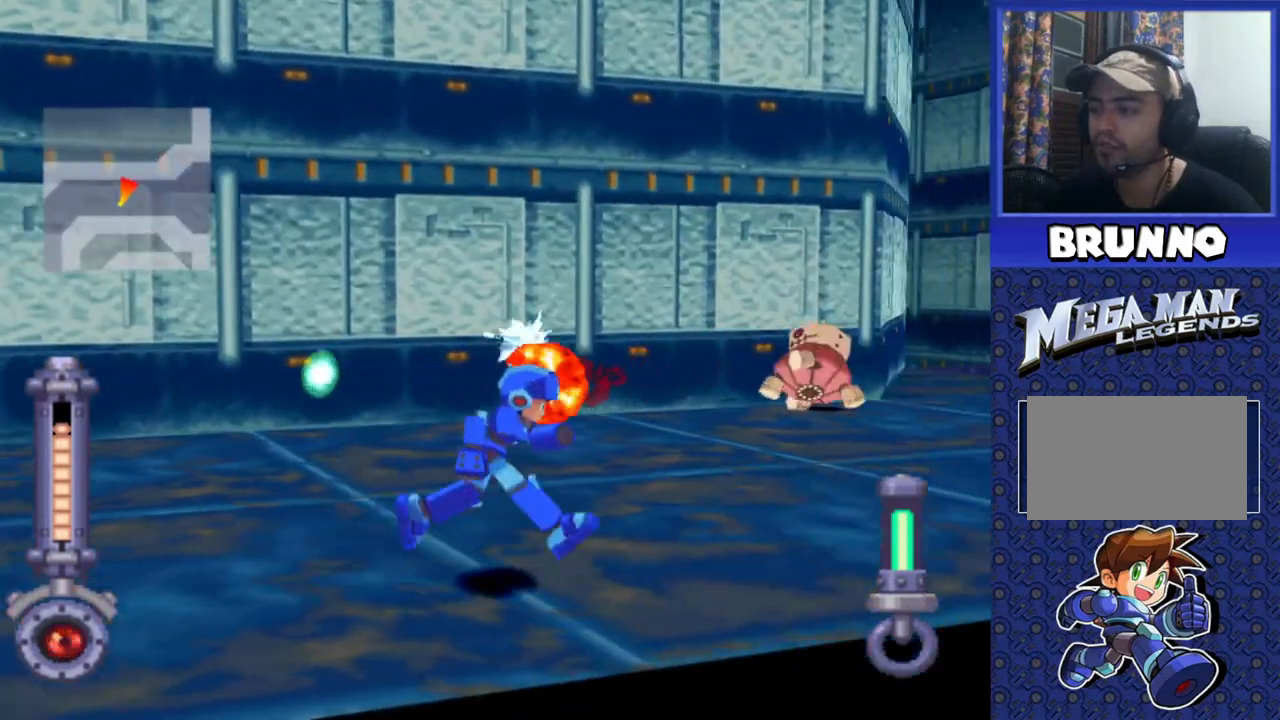
{"buttons": ["SQUARE"], "events": [[33, "DPAD_DOWN", "down"], [33, "DPAD_RIGHT", "down"], [217, "DPAD_DOWN", "up"], [267, "DPAD_RIGHT", "up"]]}
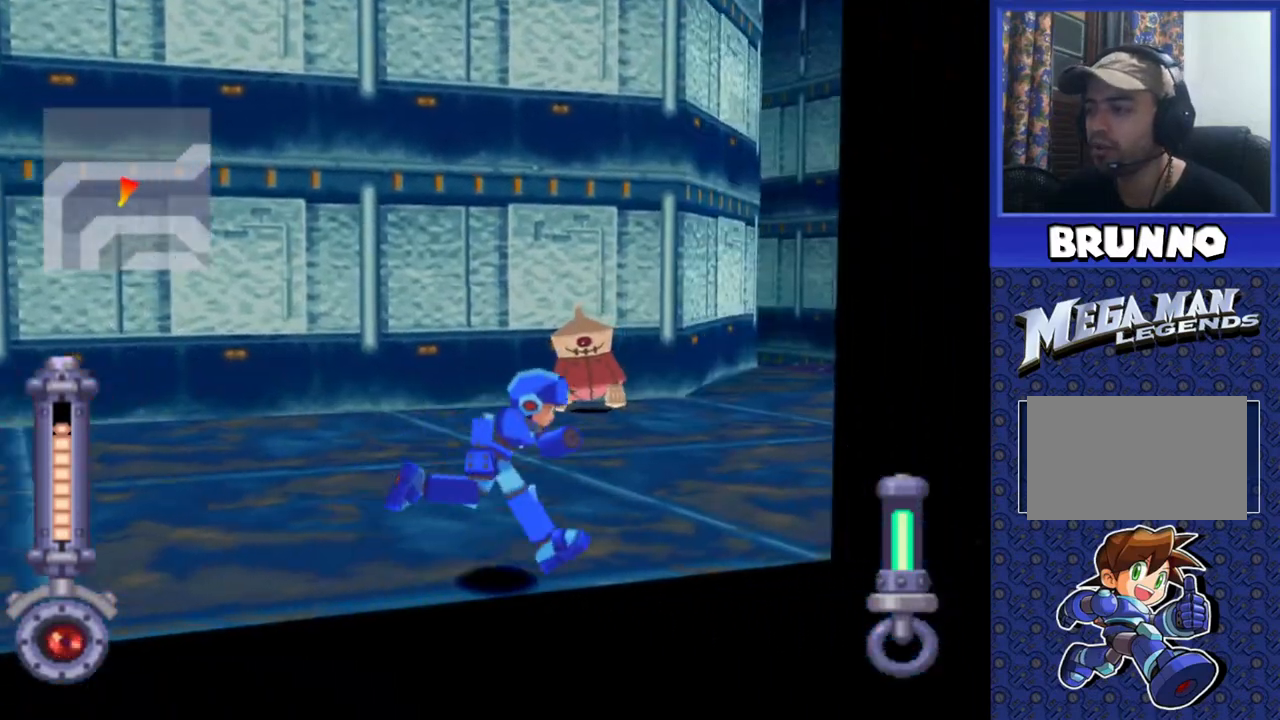
{"buttons": ["SQUARE", "DPAD_LEFT"], "events": [[183, "DPAD_LEFT", "down"], [417, "DPAD_LEFT", "up"], [500, "DPAD_LEFT", "down"]]}